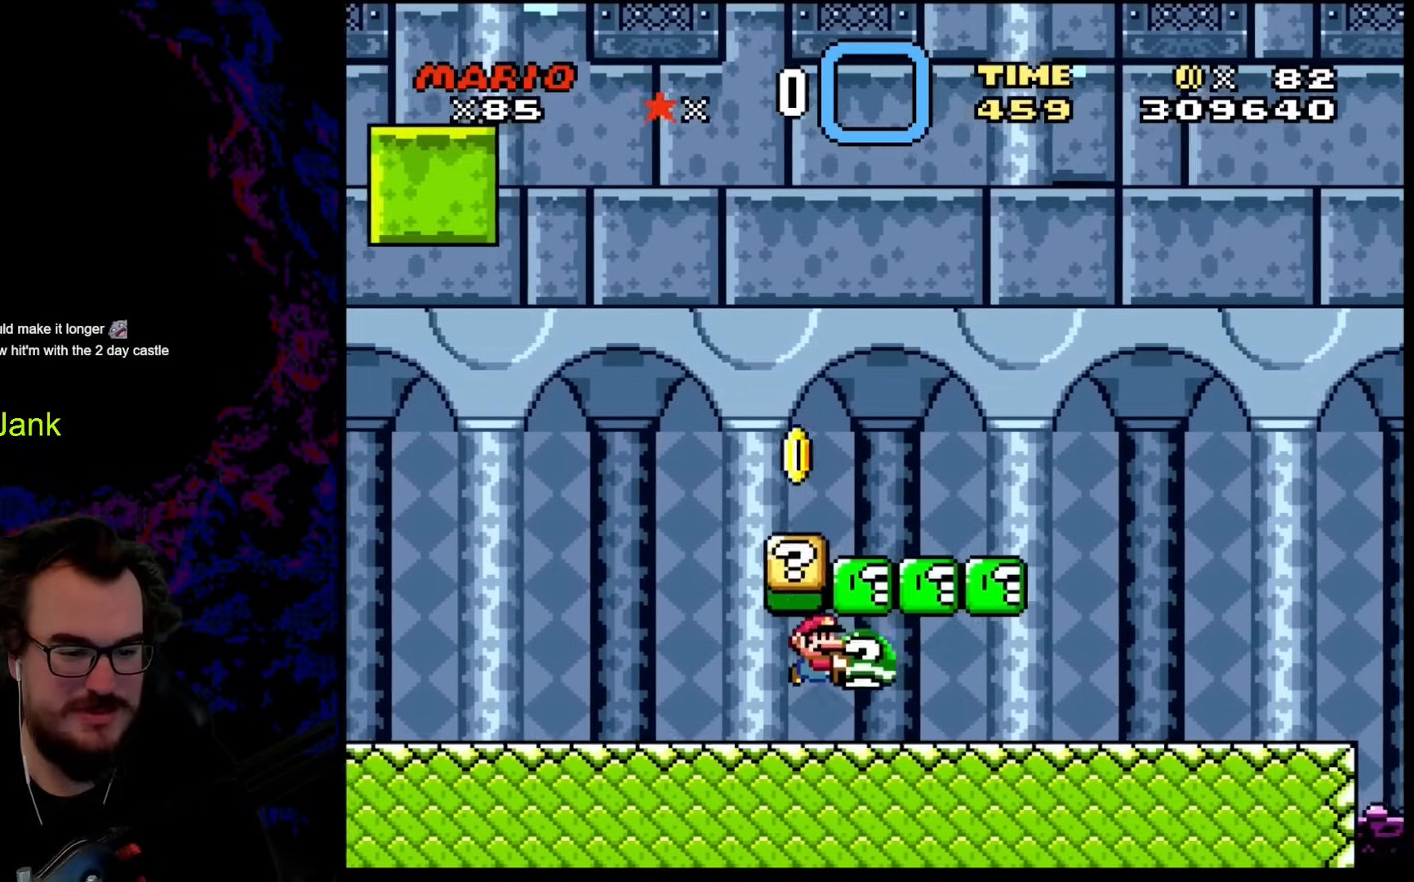
Gameplay with a controller (Nintendo layout); each line is a JSON object with the inputs held at the frame after it. "events" lists button and stick changes between this image and that frame as [ms after this image, input, new state], when the widget could be followed in between. Not read: L3 R3.
{"buttons": ["B", "Y"], "events": [[17, "B", "up"], [137, "B", "down"], [290, "B", "up"], [427, "B", "down"]]}
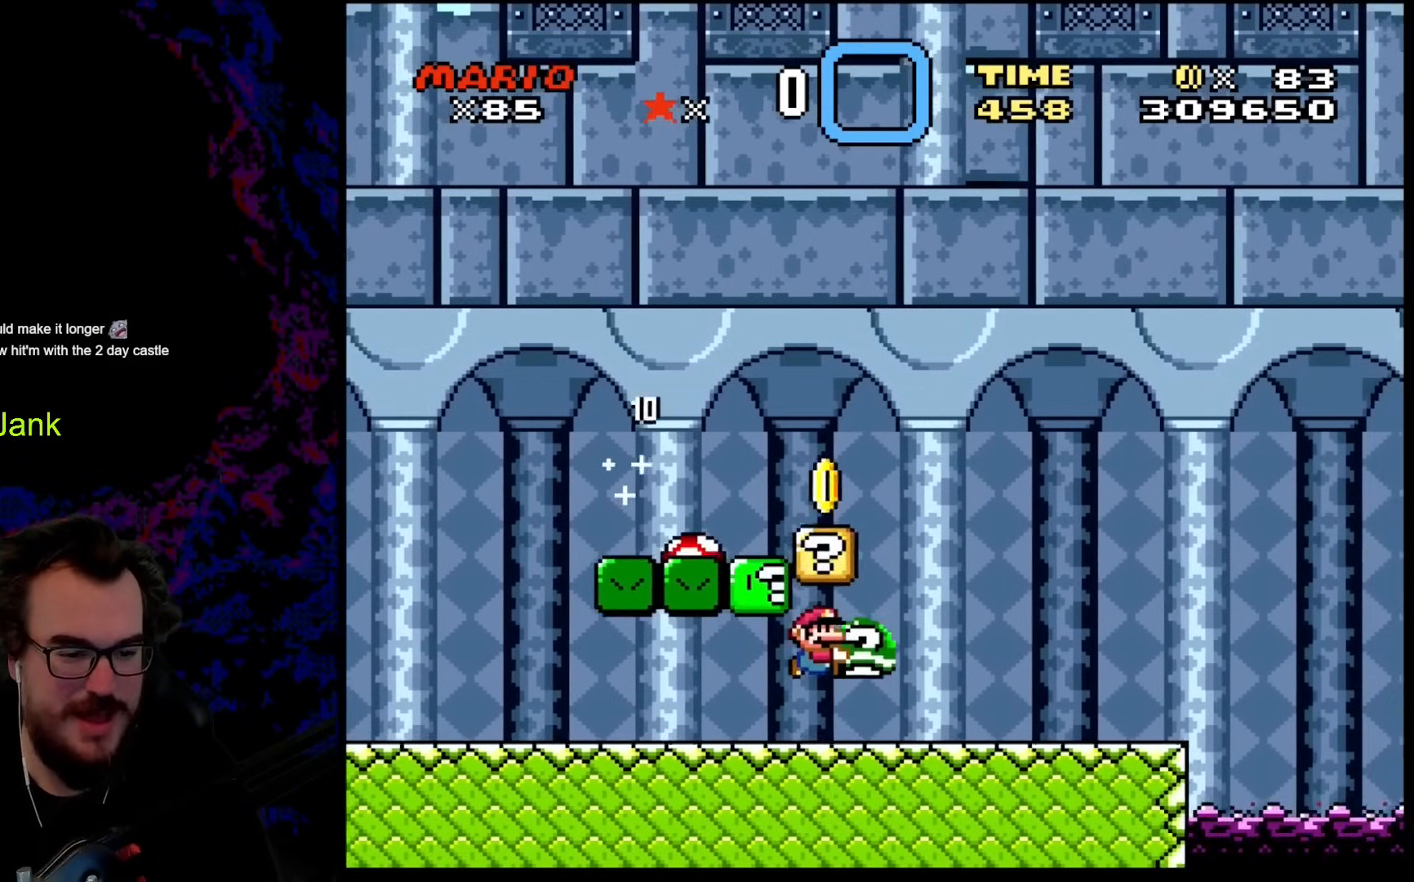
{"buttons": ["Y", "DPAD_RIGHT"], "events": [[103, "B", "up"], [205, "DPAD_LEFT", "down"], [393, "DPAD_LEFT", "up"], [427, "DPAD_RIGHT", "down"]]}
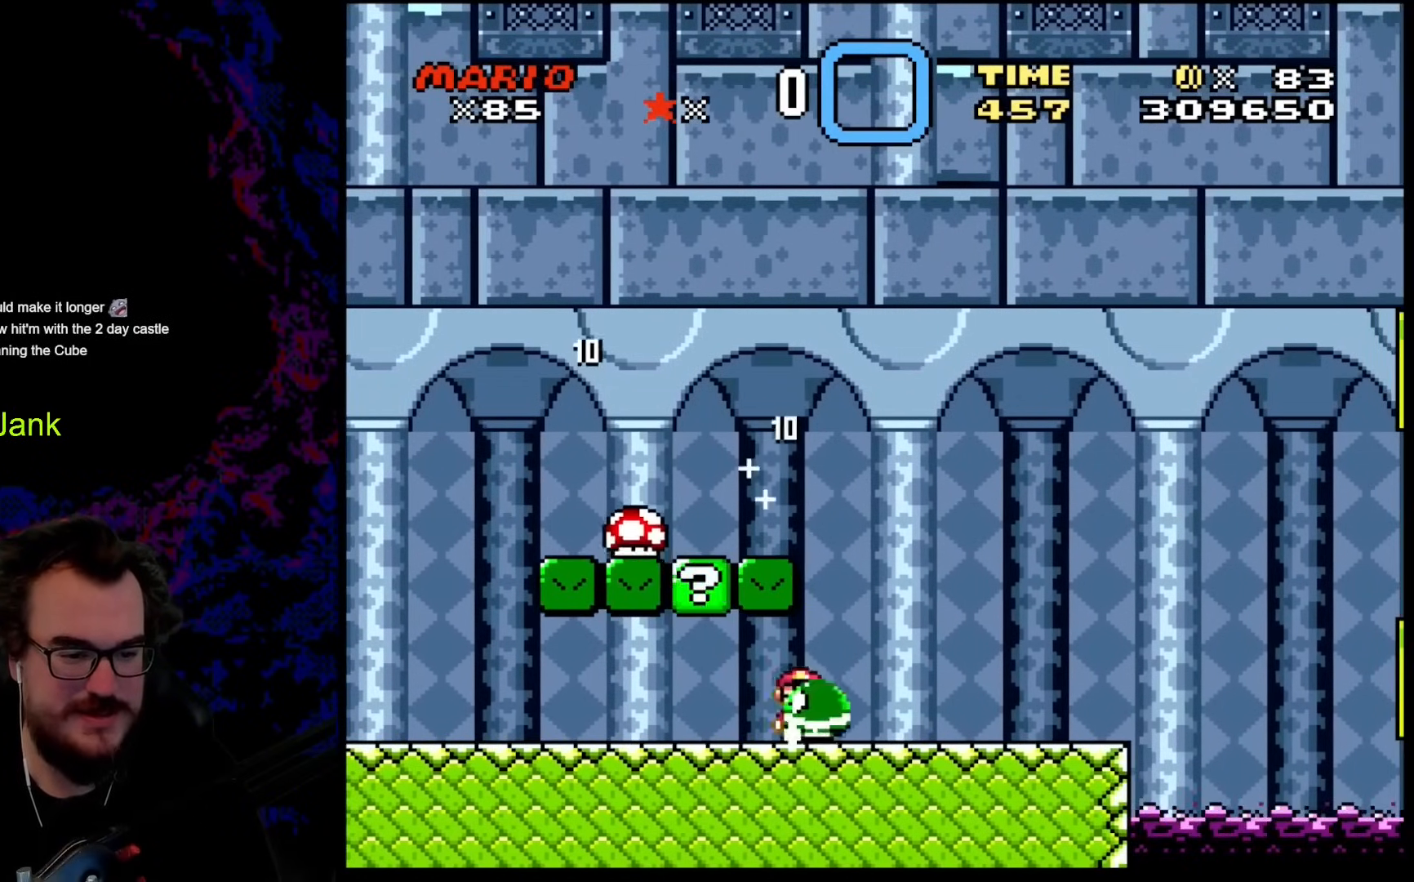
{"buttons": ["Y", "DPAD_LEFT"], "events": [[119, "B", "down"], [171, "DPAD_DOWN", "down"], [171, "DPAD_LEFT", "down"], [171, "DPAD_RIGHT", "up"], [188, "DPAD_DOWN", "up"], [307, "B", "up"]]}
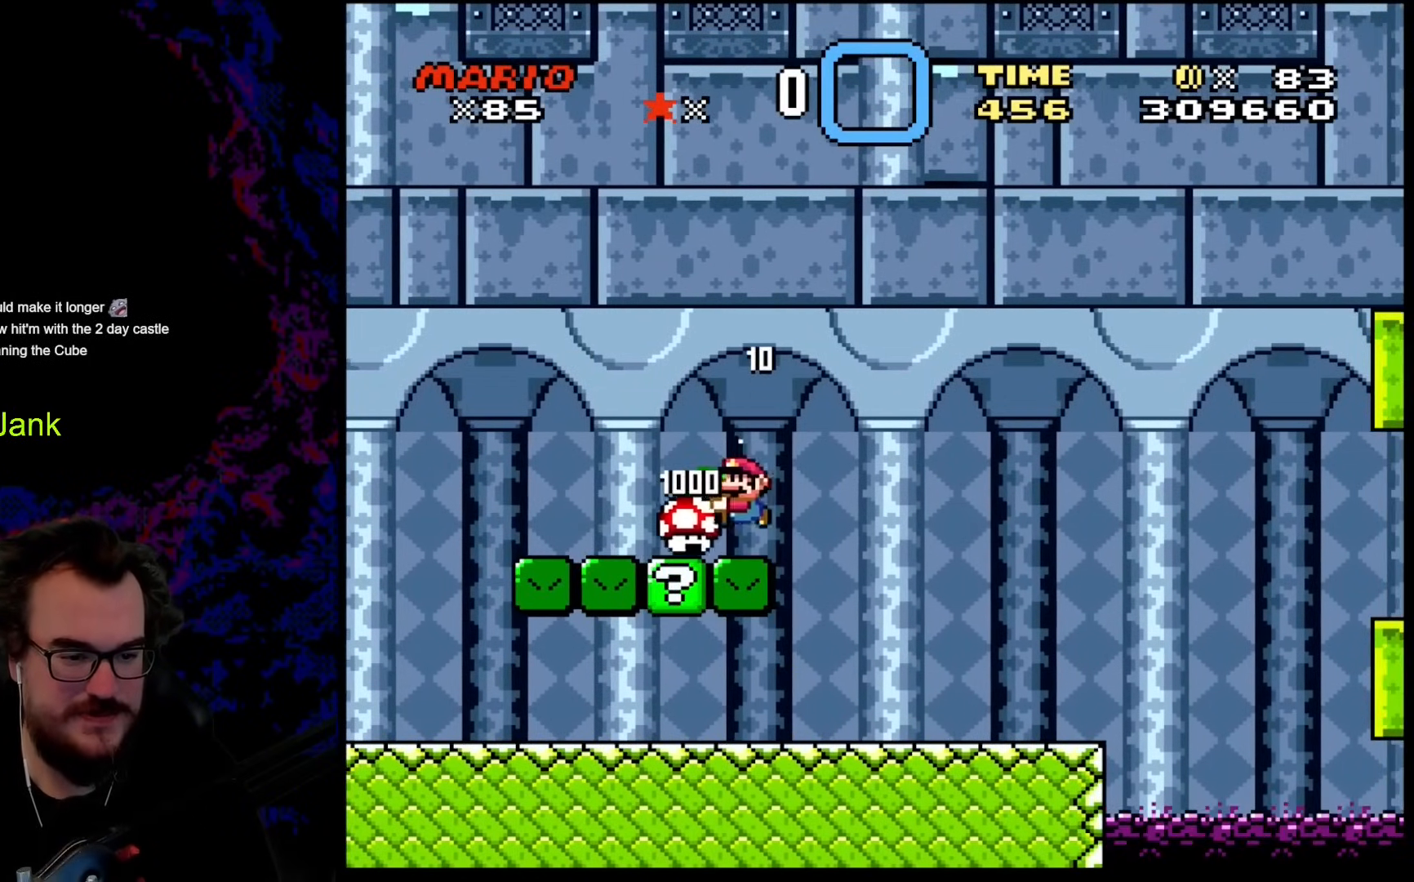
{"buttons": ["Y", "DPAD_RIGHT"], "events": [[17, "DPAD_LEFT", "up"], [461, "DPAD_RIGHT", "down"]]}
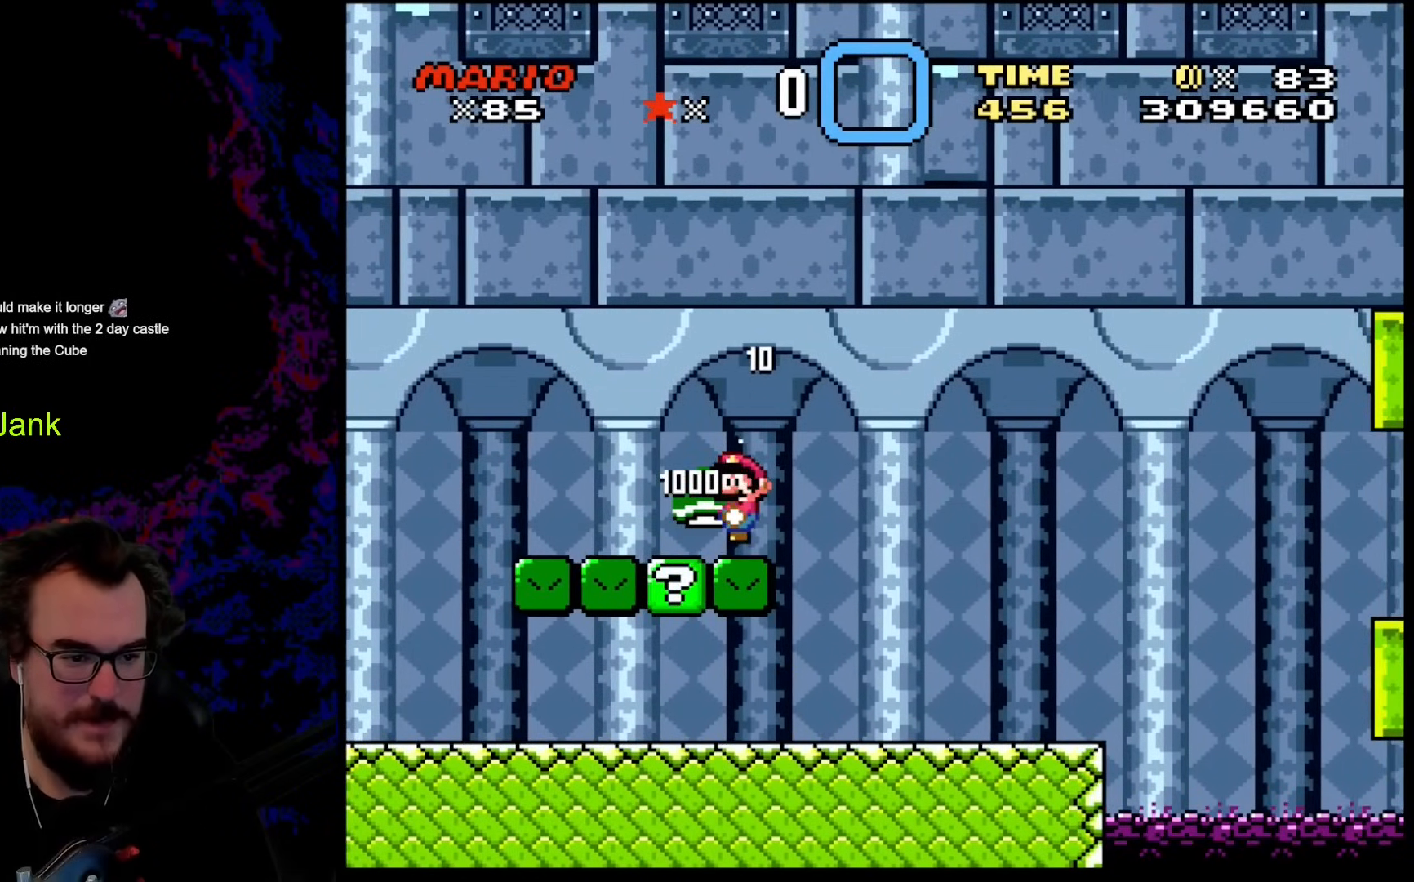
{"buttons": ["Y", "DPAD_RIGHT"], "events": []}
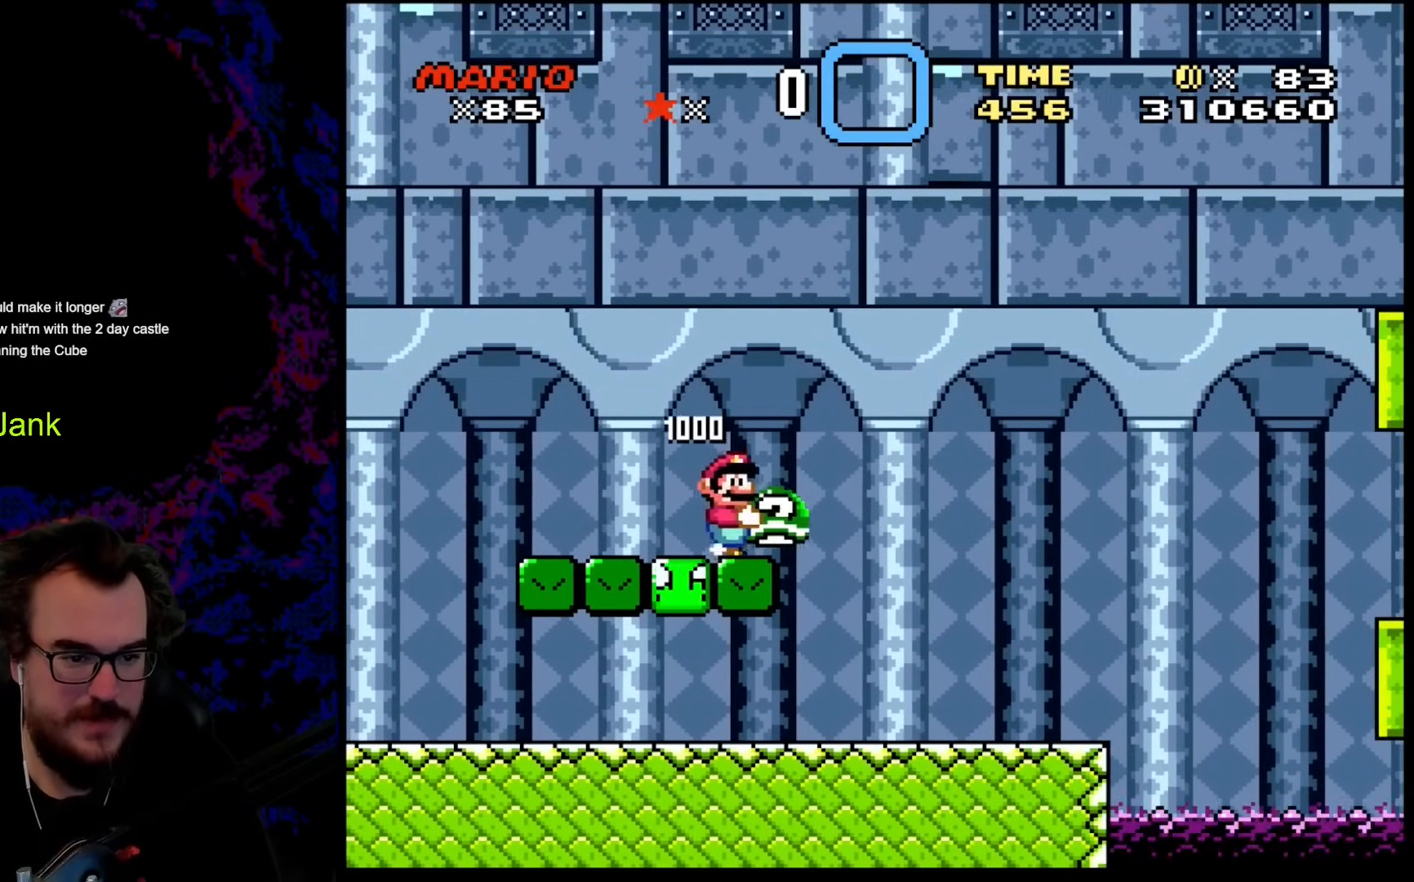
{"buttons": ["Y", "DPAD_RIGHT"], "events": [[376, "DPAD_LEFT", "down"], [376, "DPAD_RIGHT", "up"], [495, "DPAD_LEFT", "up"], [495, "DPAD_RIGHT", "down"]]}
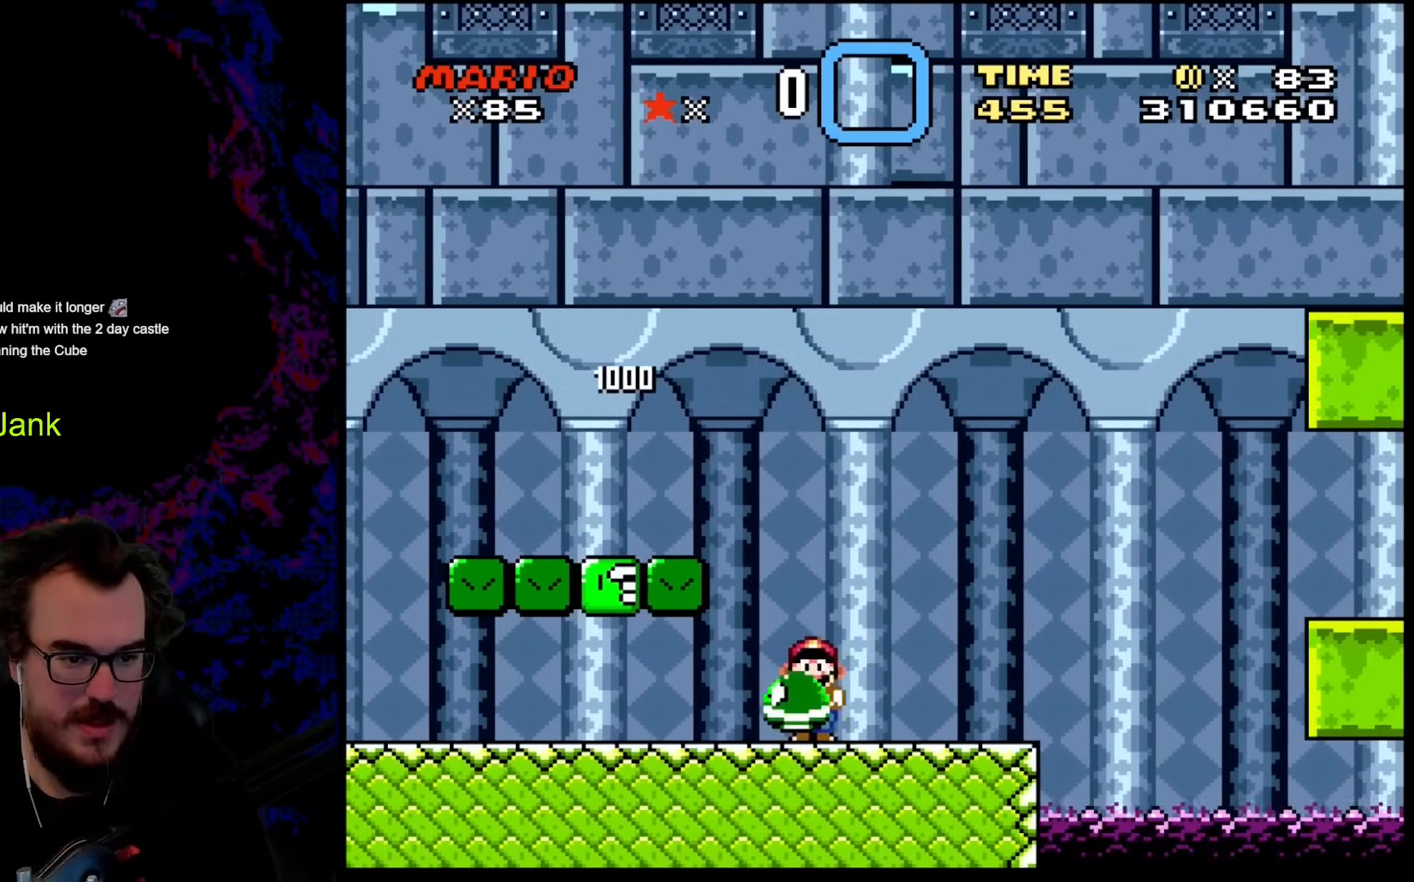
{"buttons": ["DPAD_RIGHT"], "events": [[103, "DPAD_RIGHT", "up"], [188, "DPAD_DOWN", "down"], [239, "Y", "up"], [376, "A", "down"], [376, "DPAD_DOWN", "up"], [461, "DPAD_RIGHT", "down"], [478, "A", "up"]]}
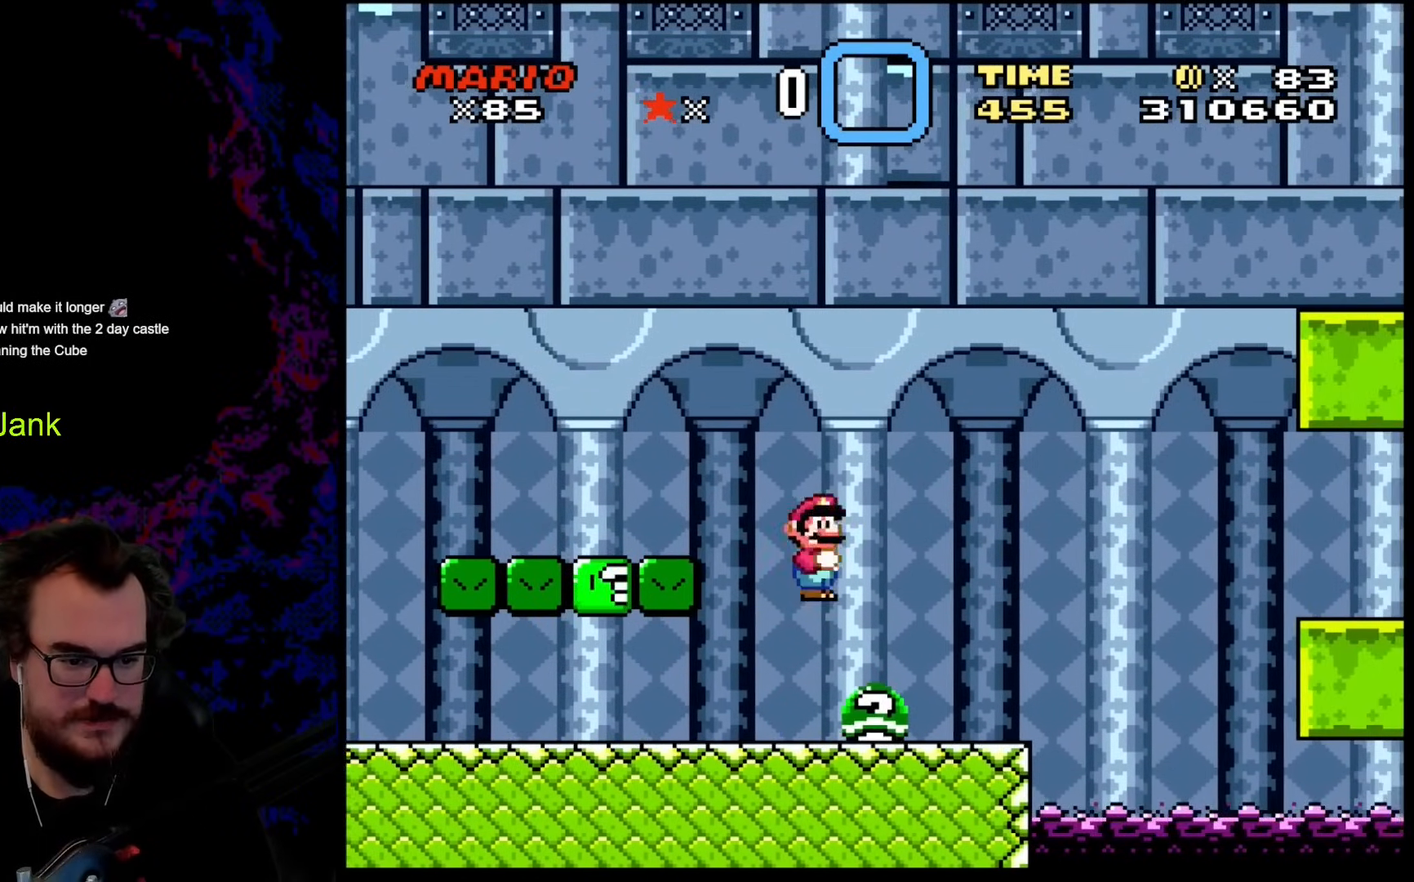
{"buttons": ["Y", "DPAD_LEFT"], "events": [[153, "DPAD_RIGHT", "up"], [188, "DPAD_LEFT", "down"], [495, "Y", "down"]]}
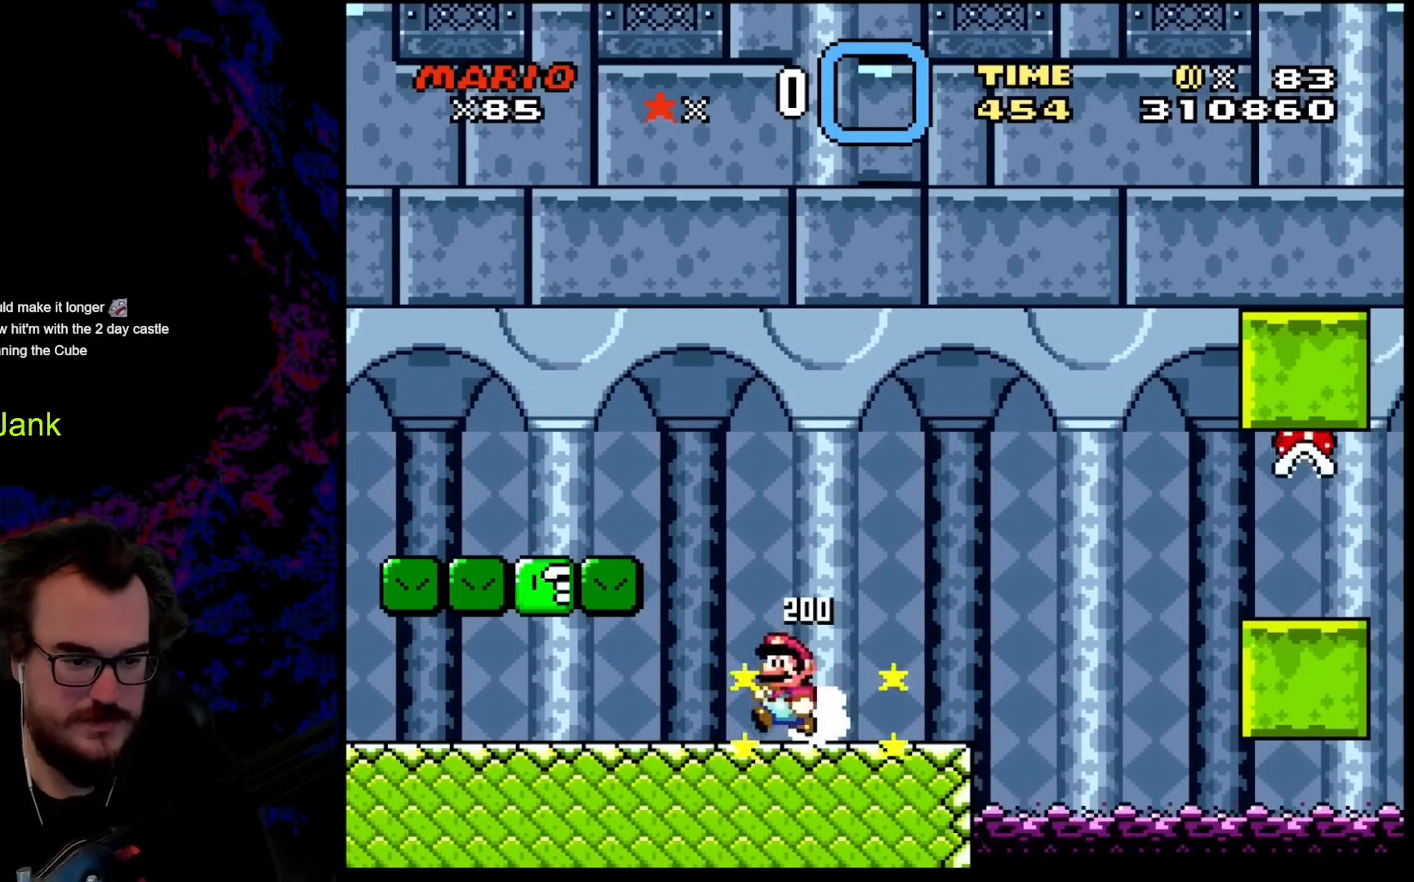
{"buttons": ["B", "Y", "DPAD_RIGHT"], "events": [[410, "B", "down"], [444, "DPAD_LEFT", "up"], [461, "DPAD_RIGHT", "down"]]}
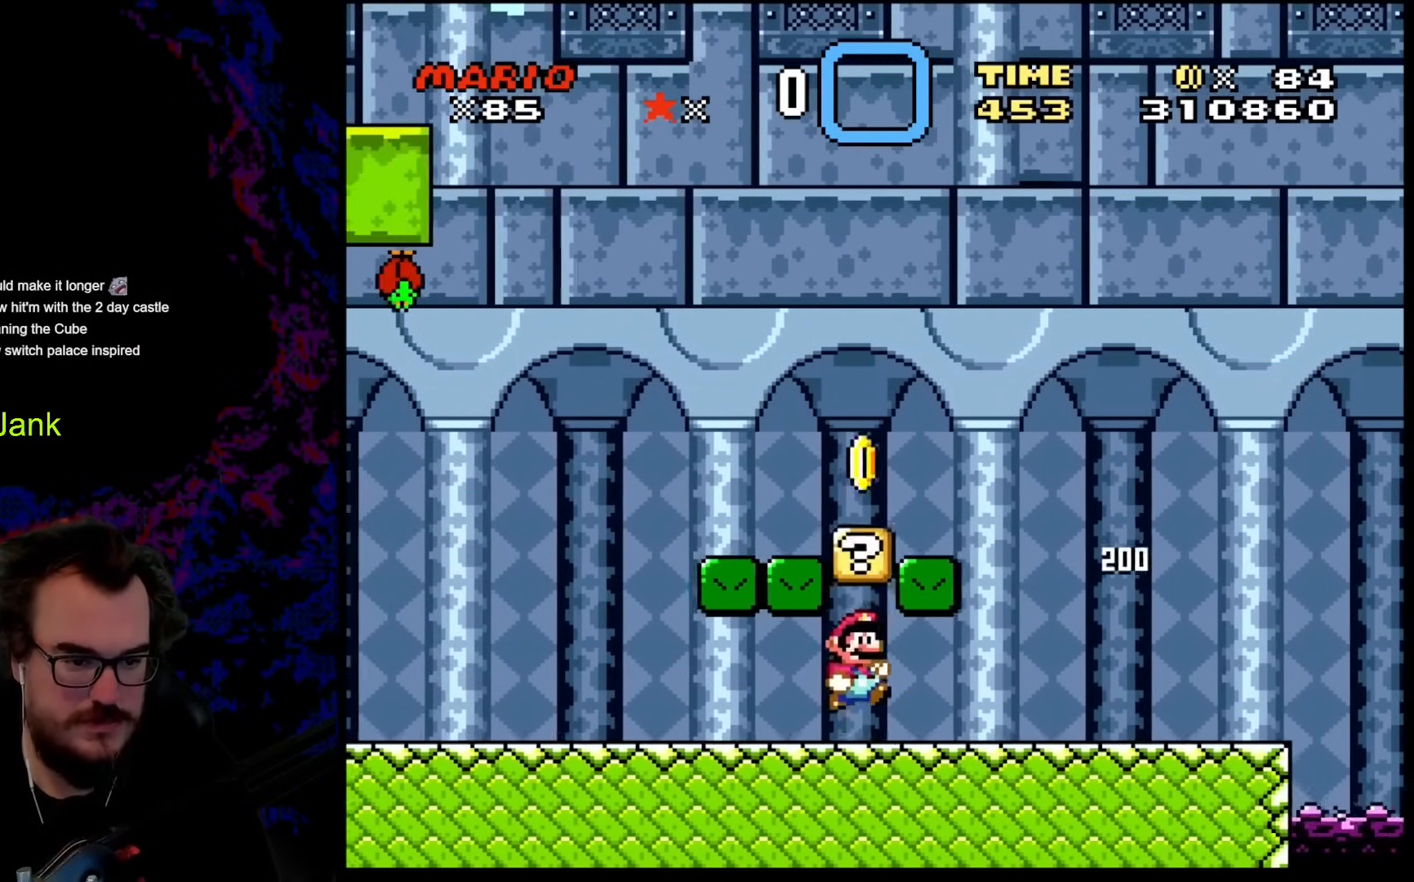
{"buttons": ["Y", "DPAD_RIGHT"], "events": [[86, "B", "up"], [188, "B", "down"], [376, "B", "up"]]}
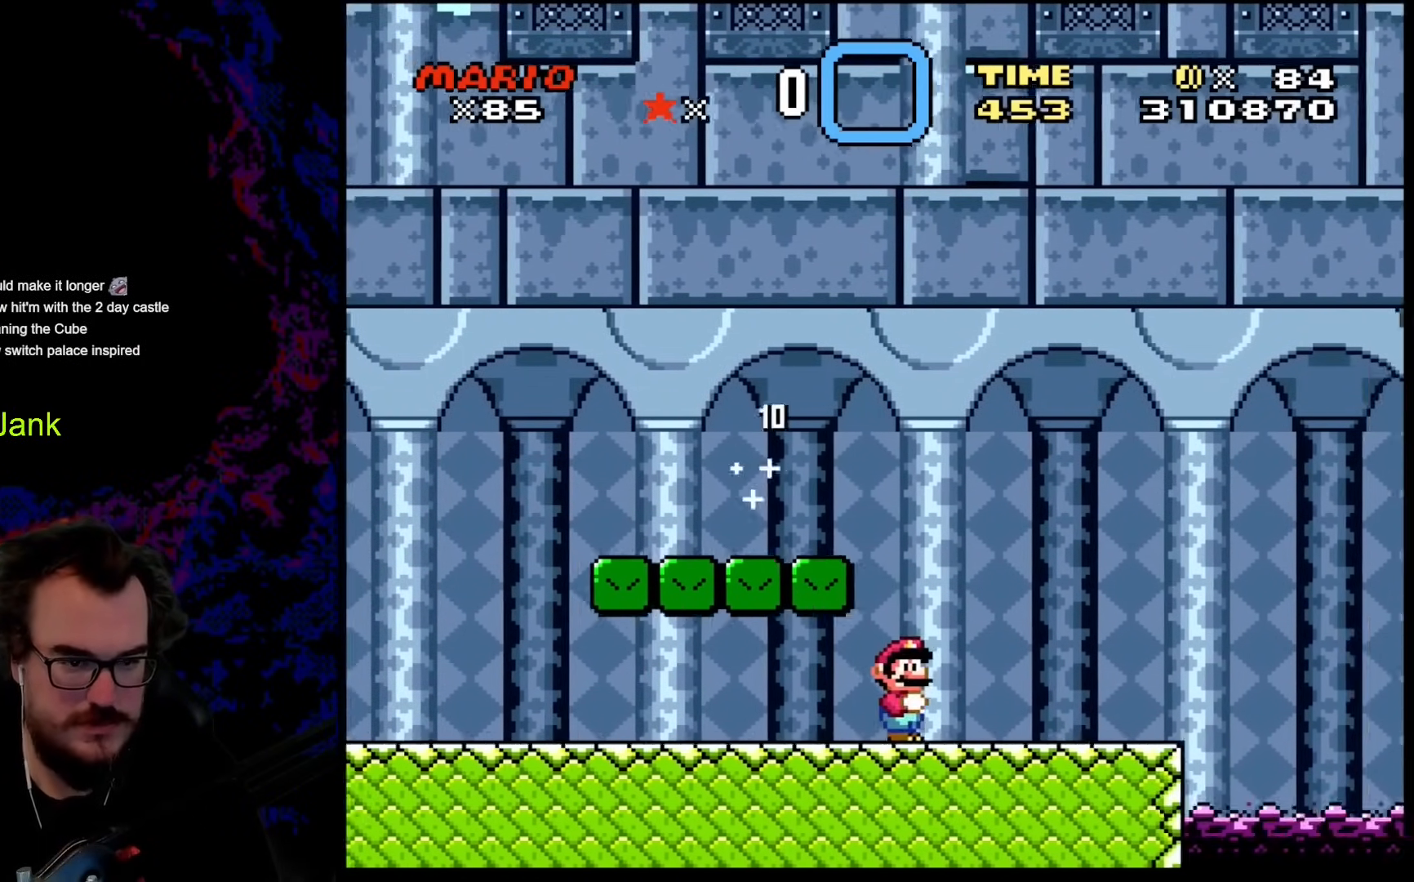
{"buttons": ["B", "Y", "DPAD_DOWN", "DPAD_RIGHT"], "events": [[375, "B", "down"], [375, "DPAD_DOWN", "down"]]}
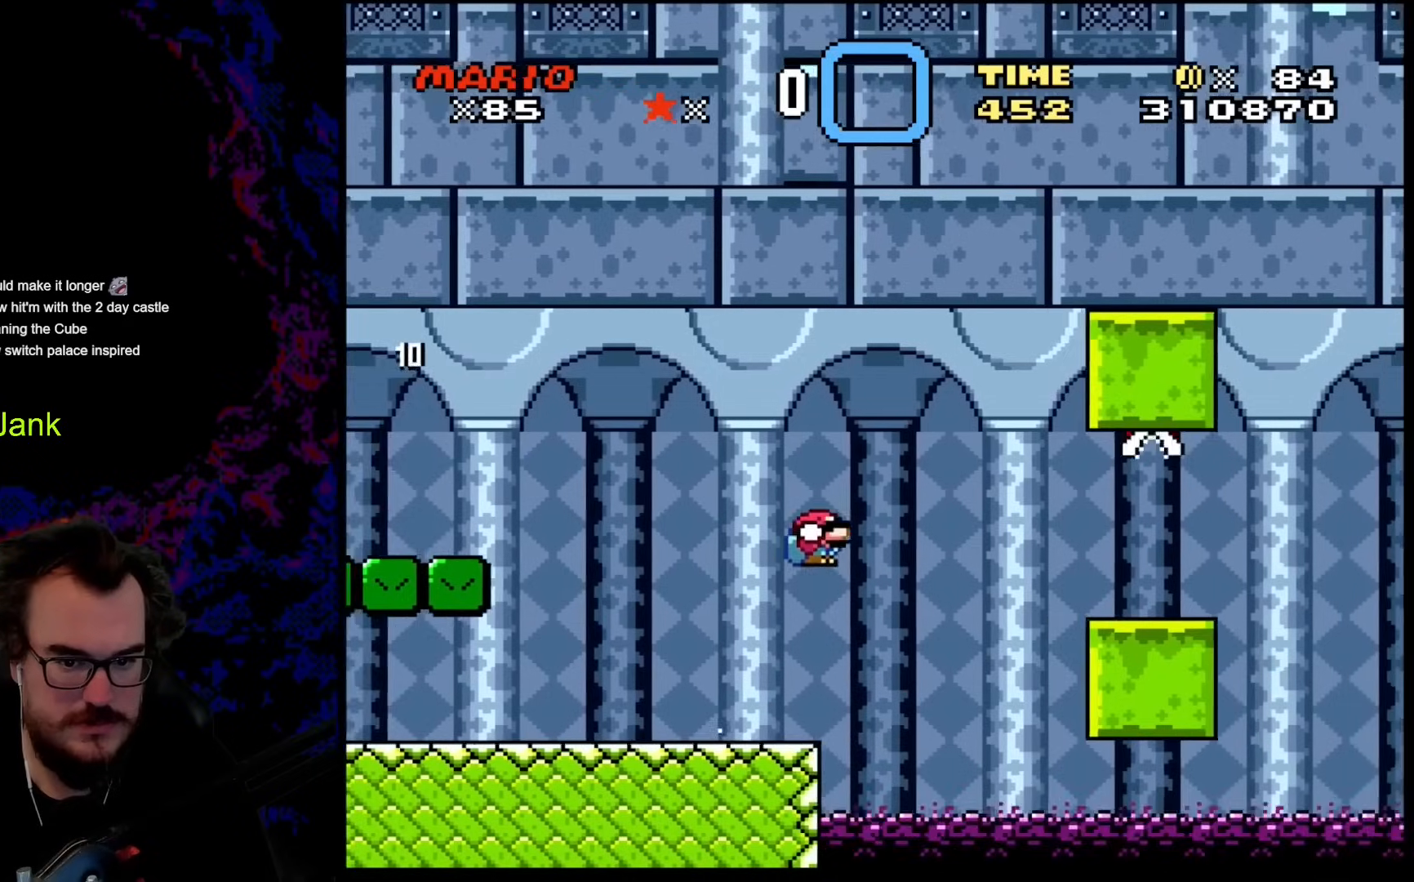
{"buttons": ["Y", "DPAD_RIGHT"], "events": [[51, "DPAD_DOWN", "up"], [171, "B", "up"], [239, "B", "down"], [393, "B", "up"]]}
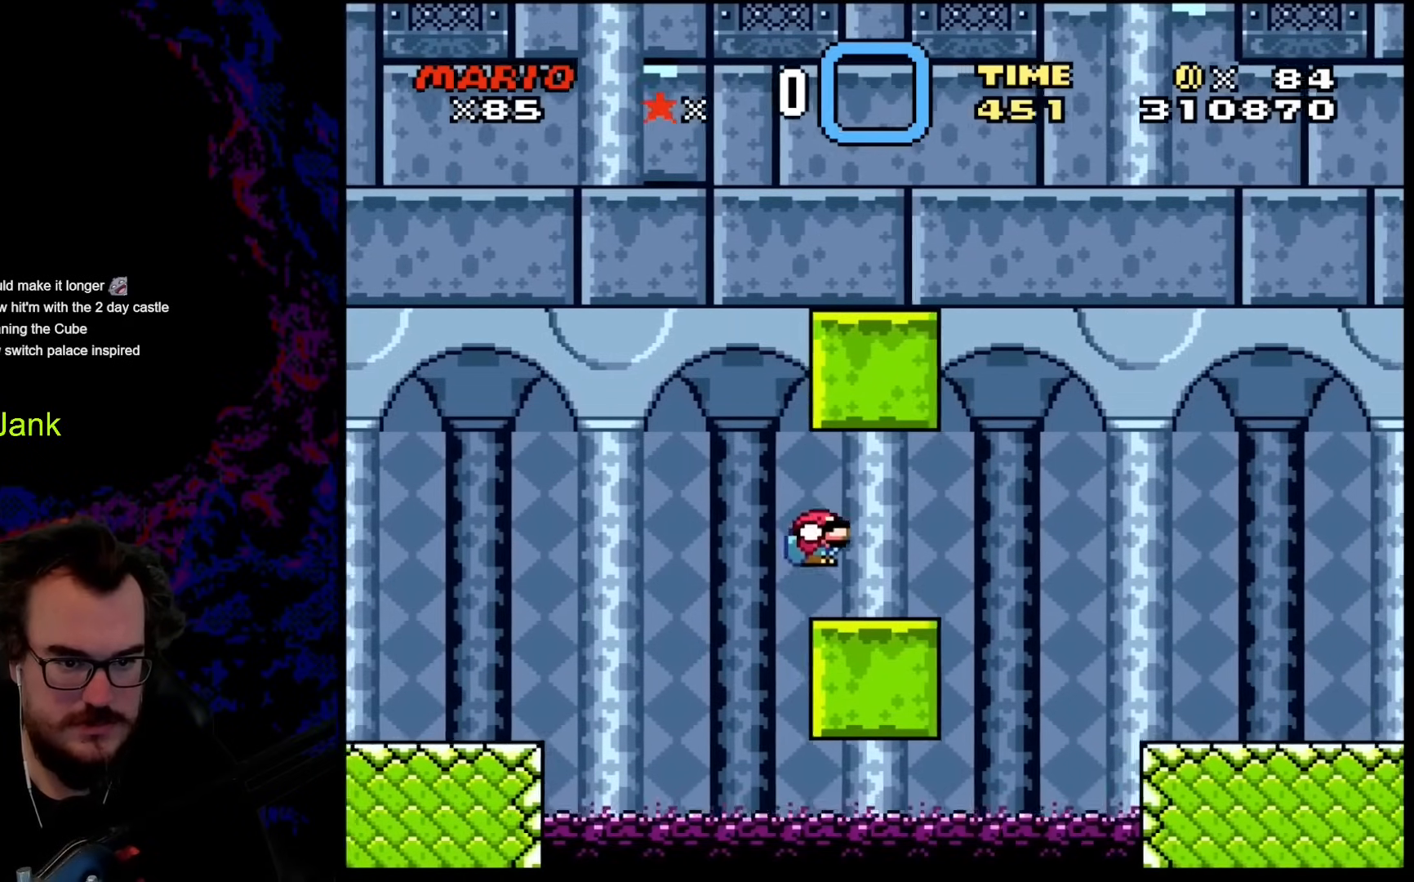
{"buttons": ["B", "Y", "DPAD_LEFT"], "events": [[154, "DPAD_DOWN", "down"], [188, "B", "down"], [291, "DPAD_RIGHT", "up"], [308, "DPAD_LEFT", "down"], [410, "DPAD_DOWN", "up"]]}
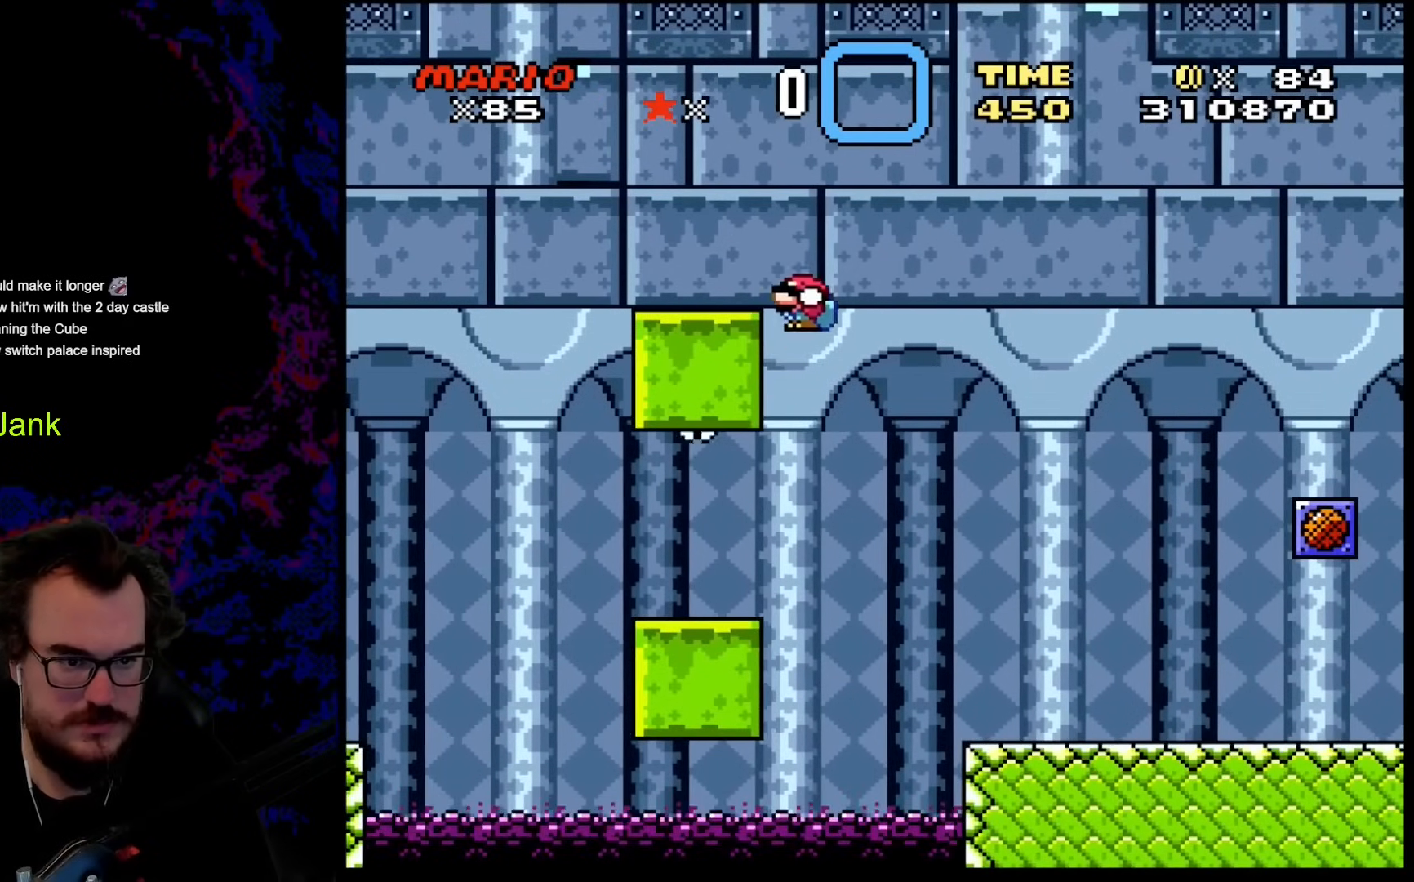
{"buttons": ["B", "Y", "DPAD_RIGHT"], "events": [[222, "DPAD_DOWN", "down"], [239, "DPAD_DOWN", "up"], [273, "DPAD_LEFT", "up"], [307, "DPAD_RIGHT", "down"], [358, "B", "up"], [478, "B", "down"]]}
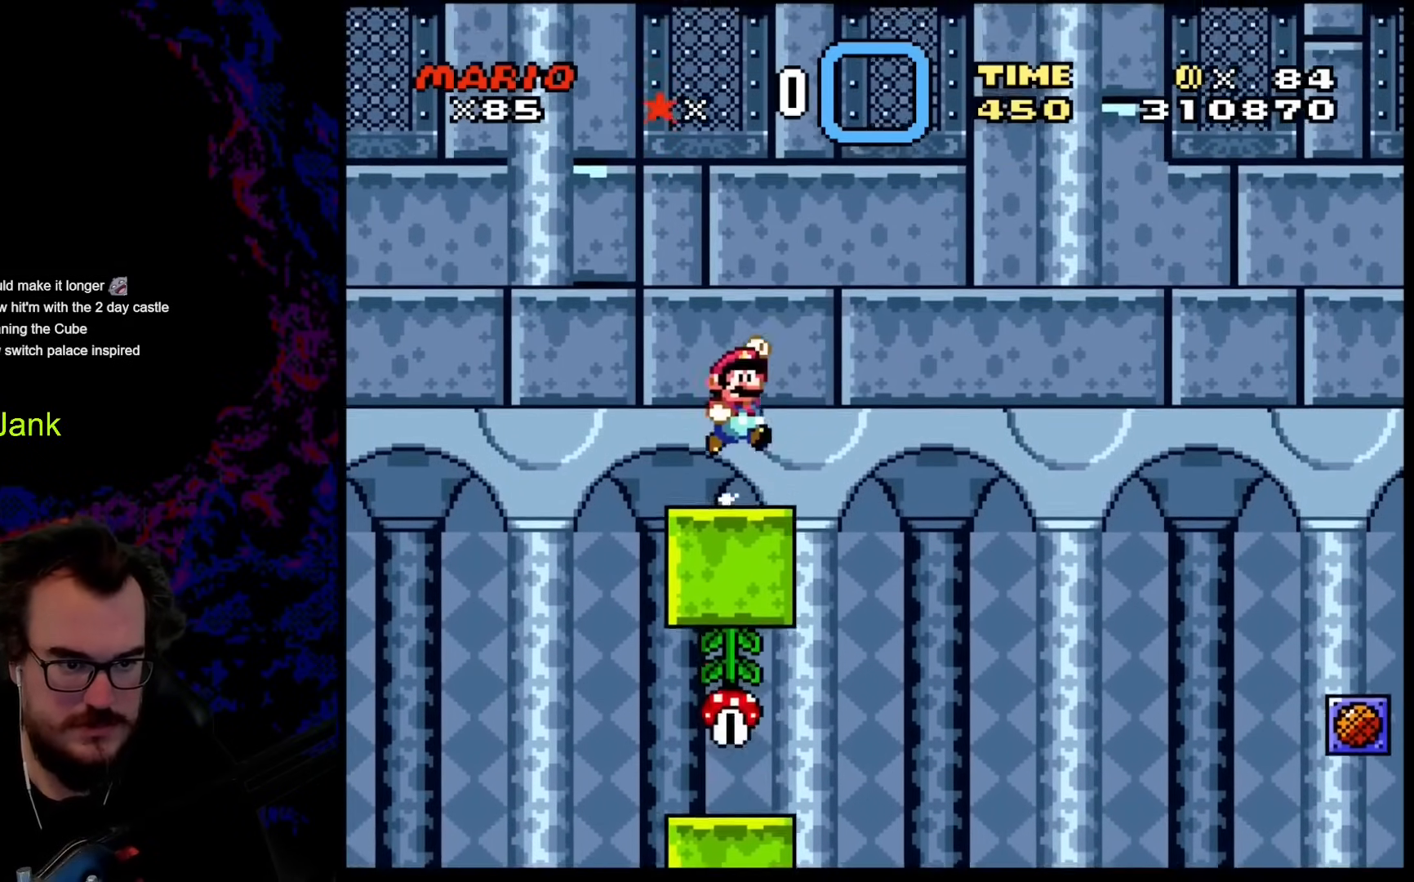
{"buttons": ["Y", "DPAD_RIGHT"], "events": [[120, "B", "up"]]}
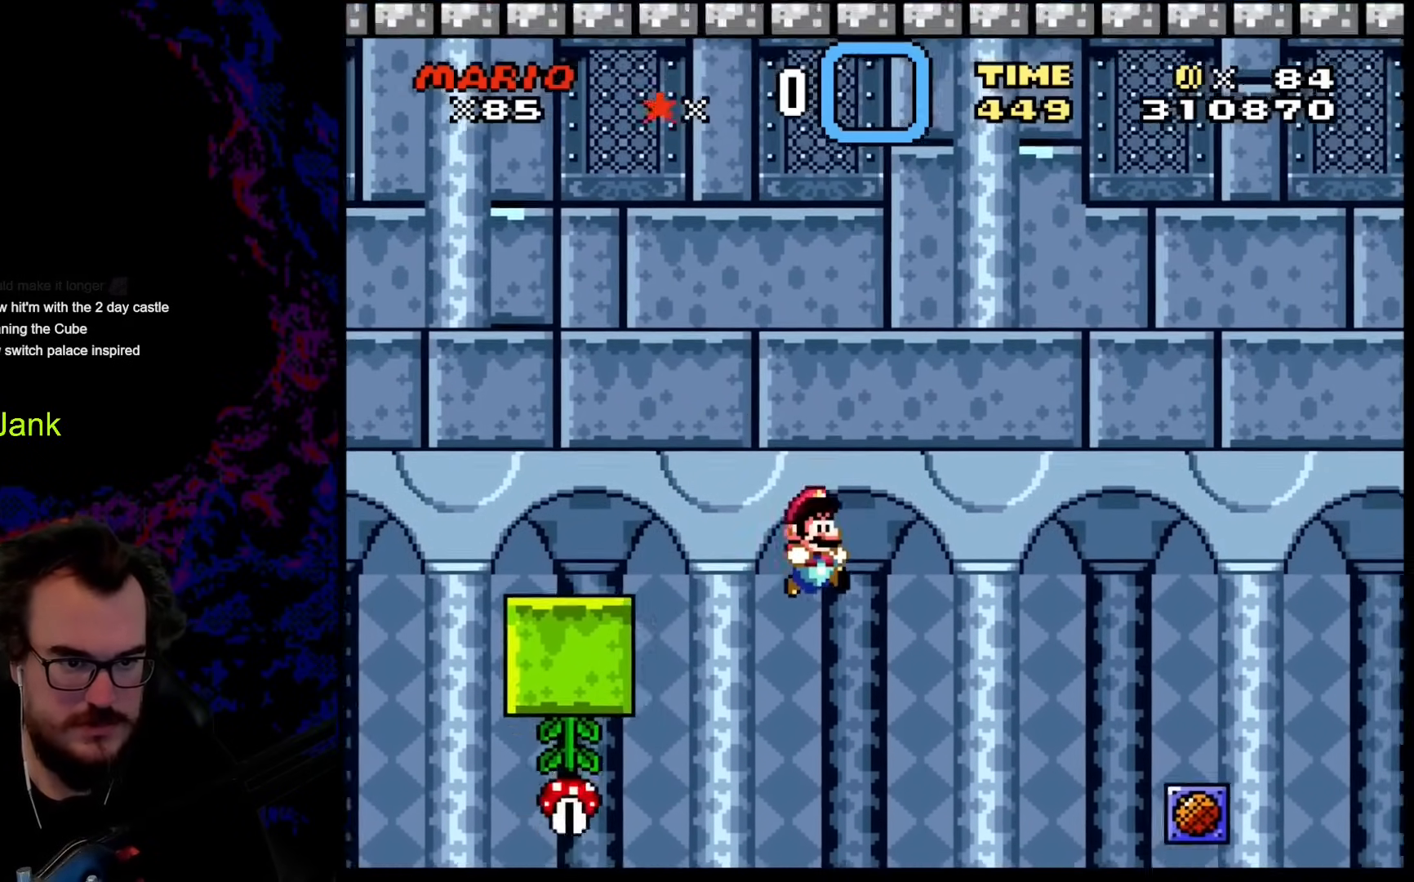
{"buttons": ["Y", "DPAD_RIGHT"], "events": []}
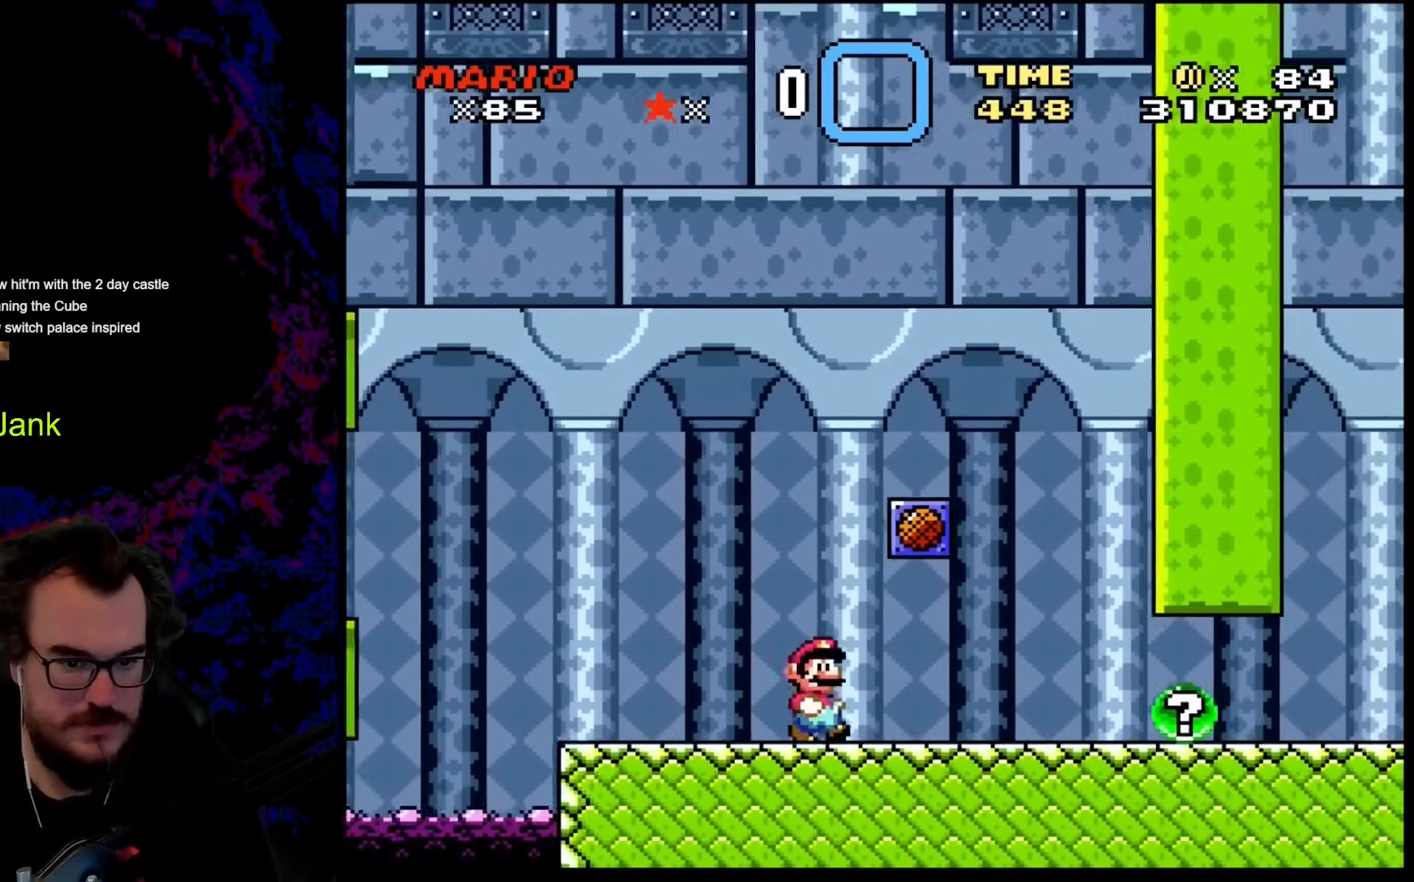
{"buttons": [], "events": [[68, "B", "down"], [85, "DPAD_DOWN", "down"], [85, "DPAD_RIGHT", "up"], [119, "DPAD_DOWN", "up"], [119, "DPAD_LEFT", "down"], [205, "B", "up"], [342, "DPAD_LEFT", "up"], [444, "Y", "up"]]}